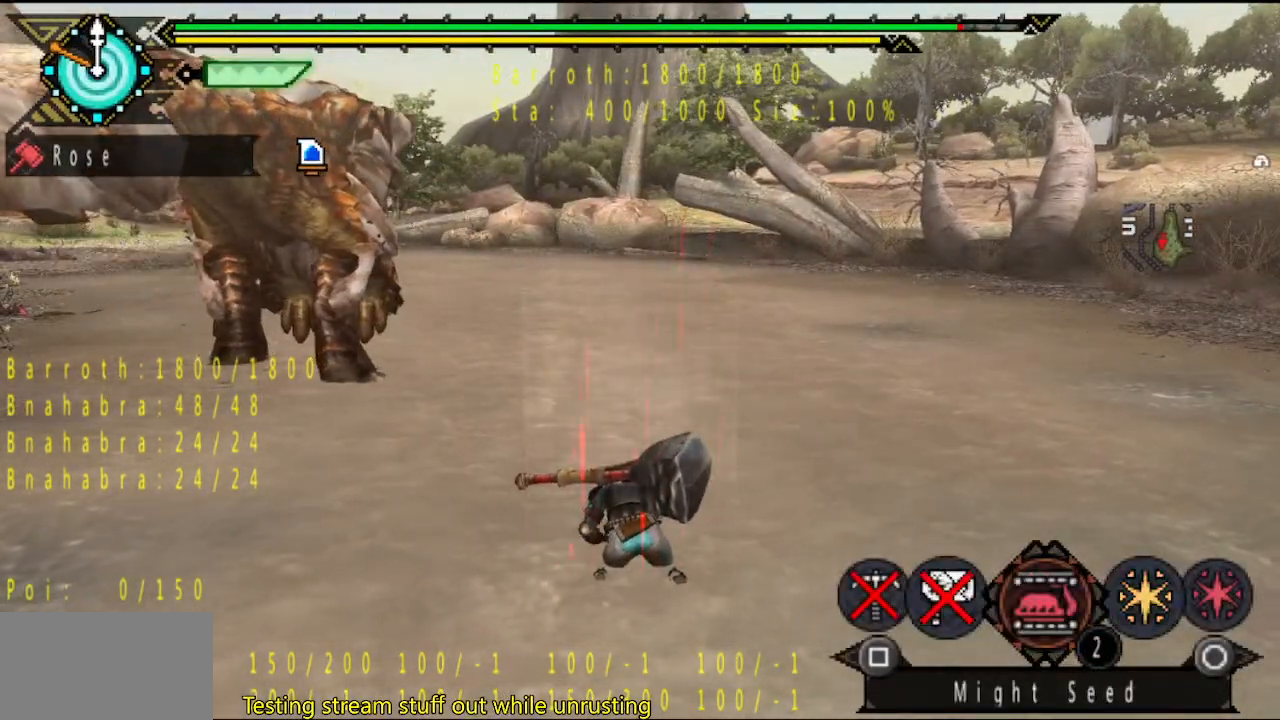
Gameplay with a controller (PlayStation layout); each line is a JSON object with the inputs held at the frame after it. "button_events" lists button changes between this image and that frame as [ms after this image, input, new state], when the widget could be followed in between (sticks are given only as held states). Not read: L3 R3.
{"buttons": [], "left_stick": "center", "right_stick": "center", "button_events": [[167, "SQUARE", "down"], [333, "SQUARE", "up"], [400, "SQUARE", "down"], [500, "SQUARE", "up"]]}
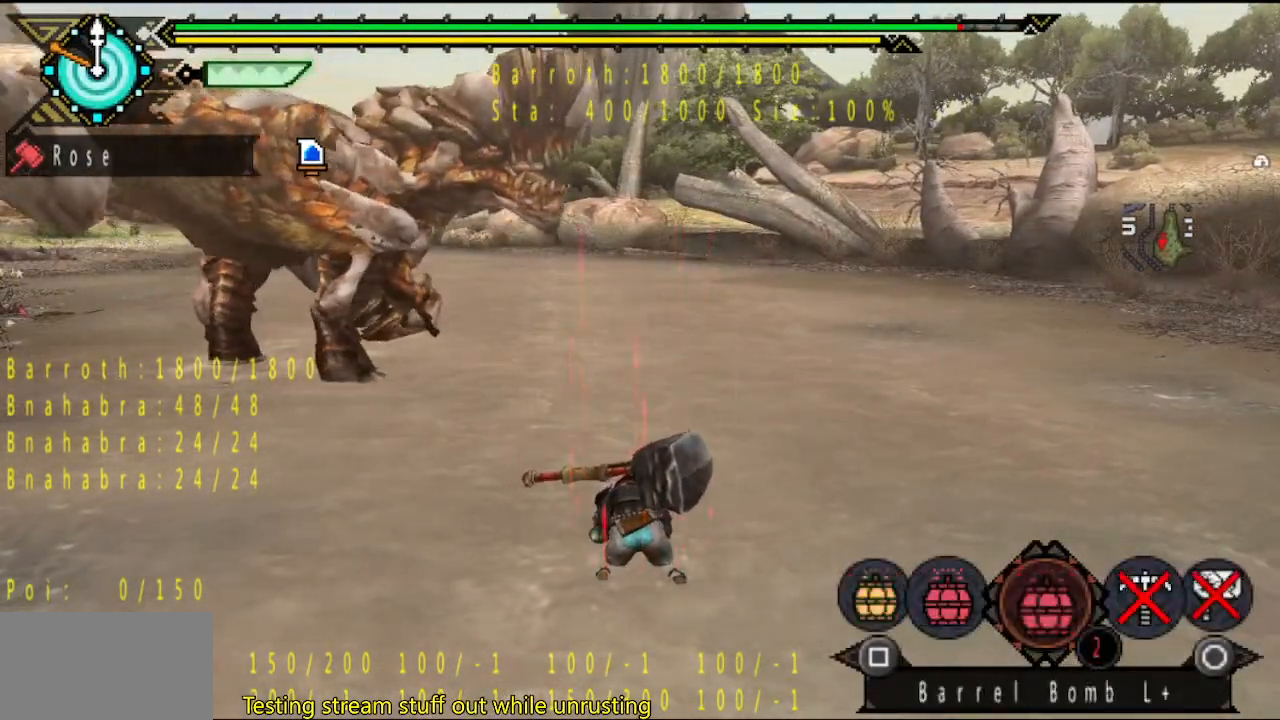
{"buttons": [], "left_stick": "center", "right_stick": "center", "button_events": []}
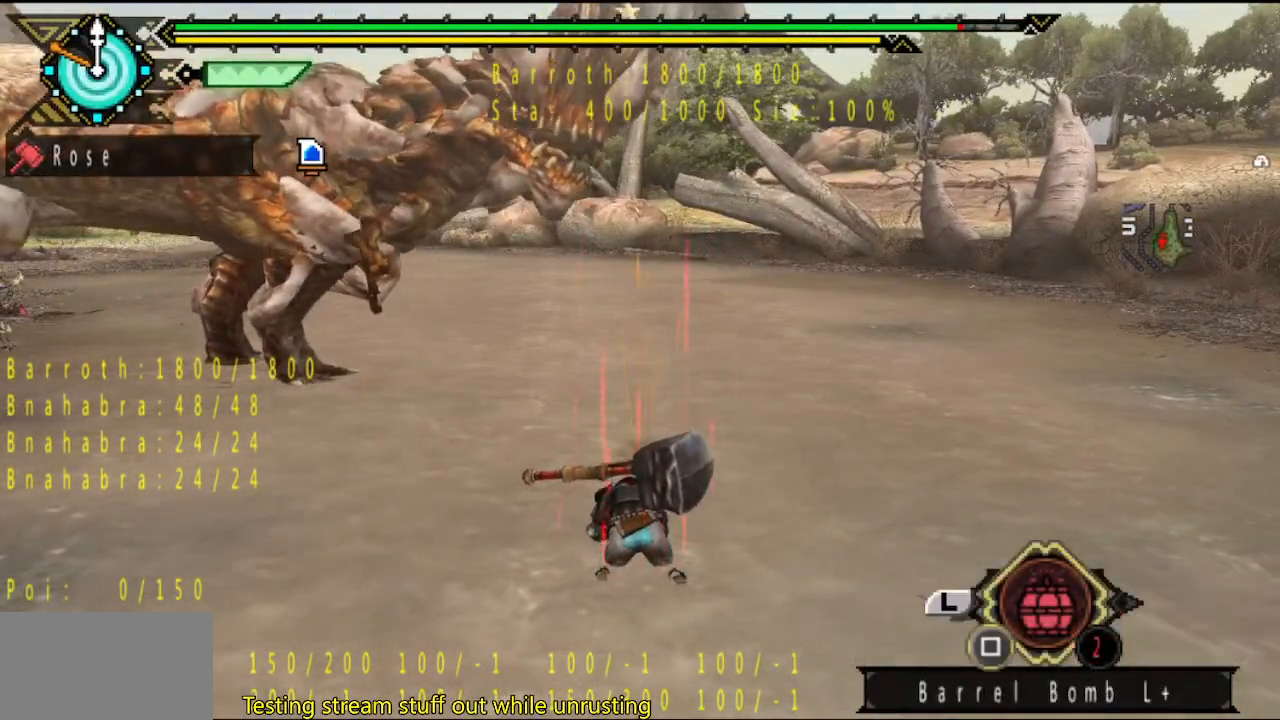
{"buttons": [], "left_stick": "center", "right_stick": "center", "button_events": []}
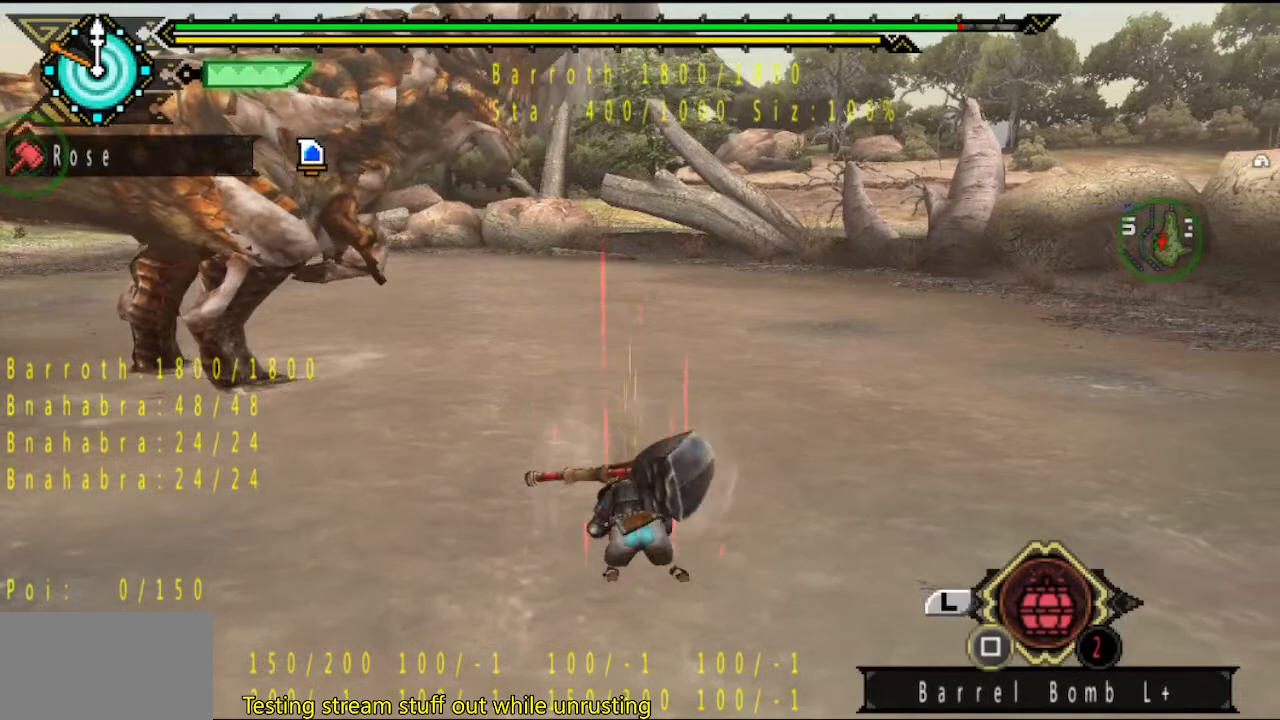
{"buttons": [], "left_stick": "up", "right_stick": "center", "button_events": []}
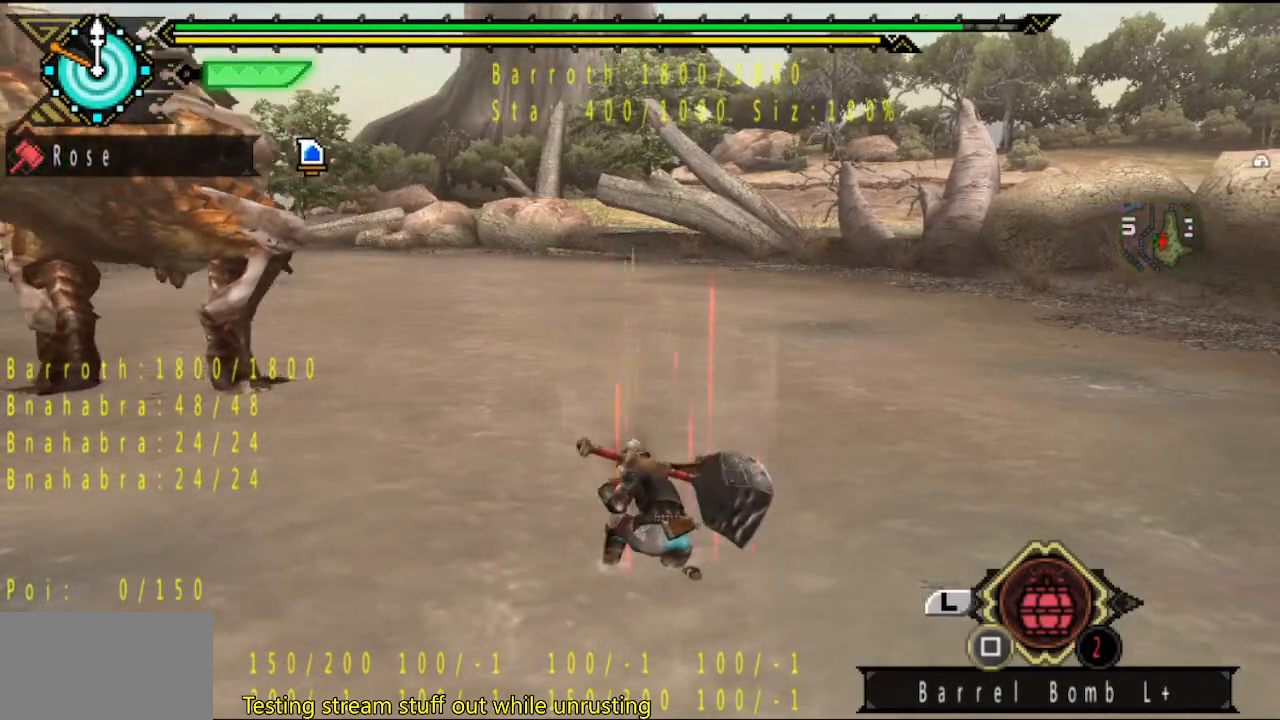
{"buttons": [], "left_stick": "up", "right_stick": "center", "button_events": []}
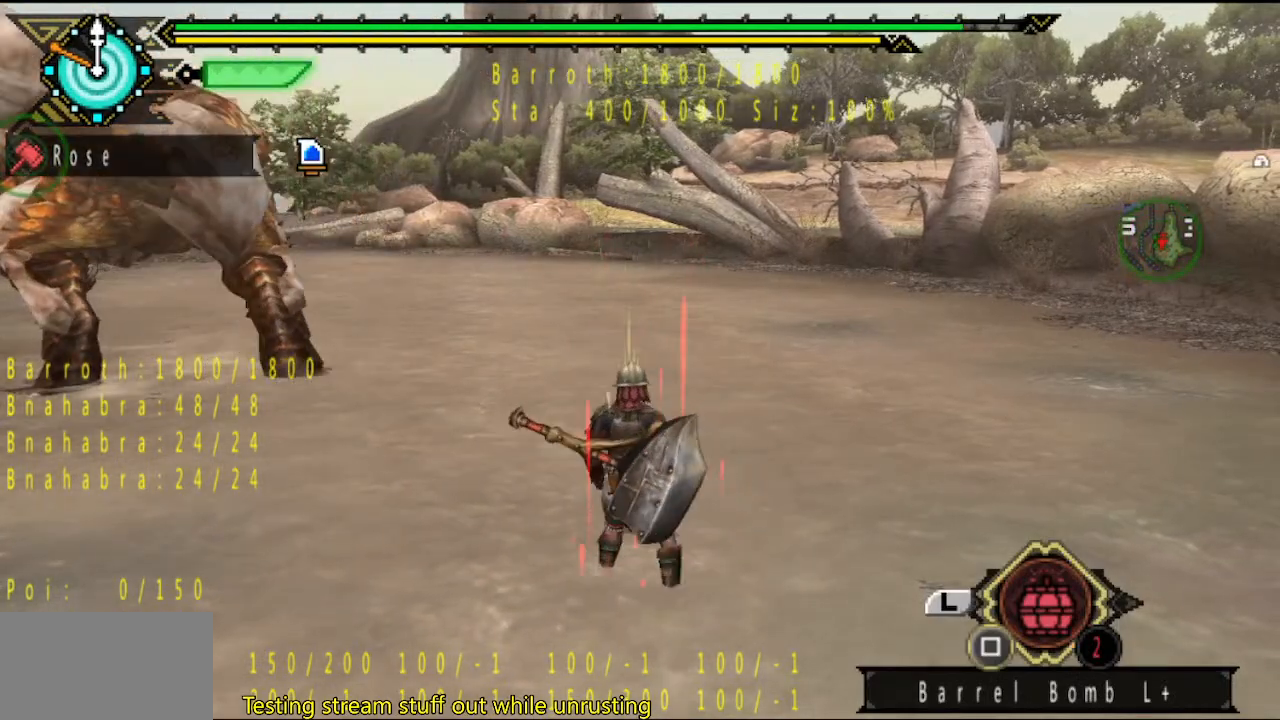
{"buttons": [], "left_stick": "up", "right_stick": "center", "button_events": [[417, "SQUARE", "down"], [483, "SQUARE", "up"]]}
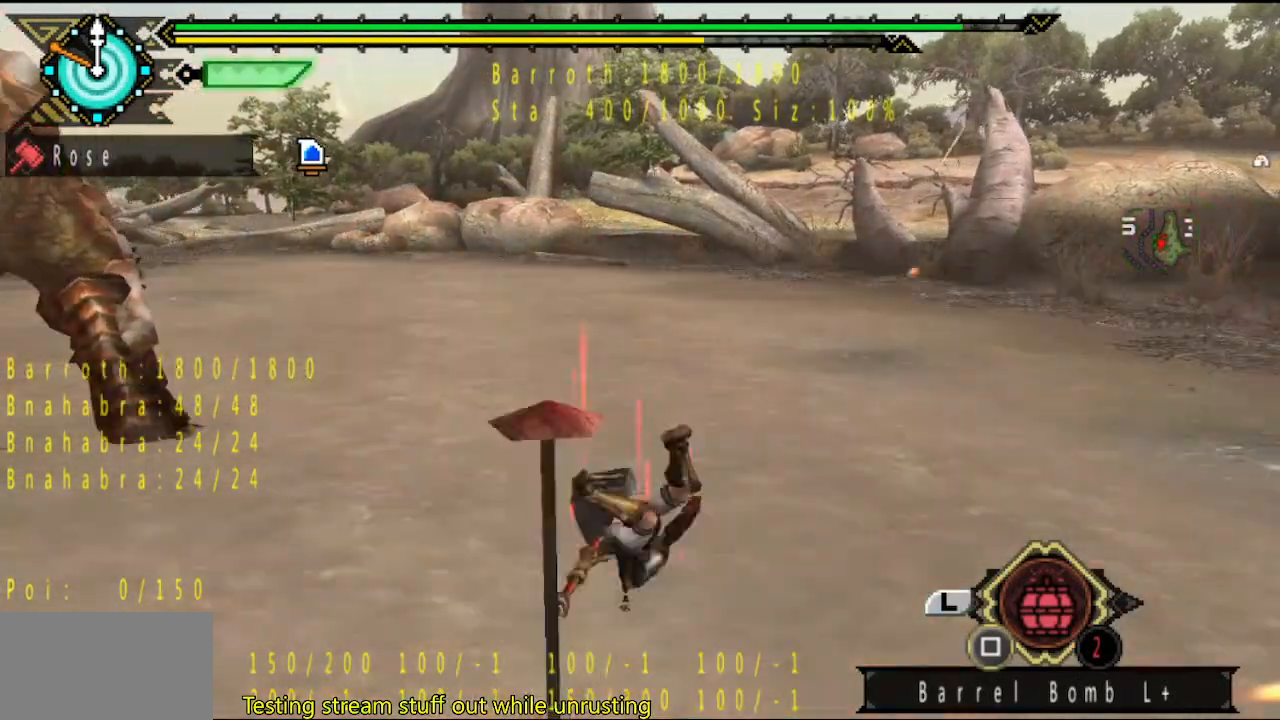
{"buttons": [], "left_stick": "up", "right_stick": "center", "button_events": [[317, "SQUARE", "down"], [383, "SQUARE", "up"]]}
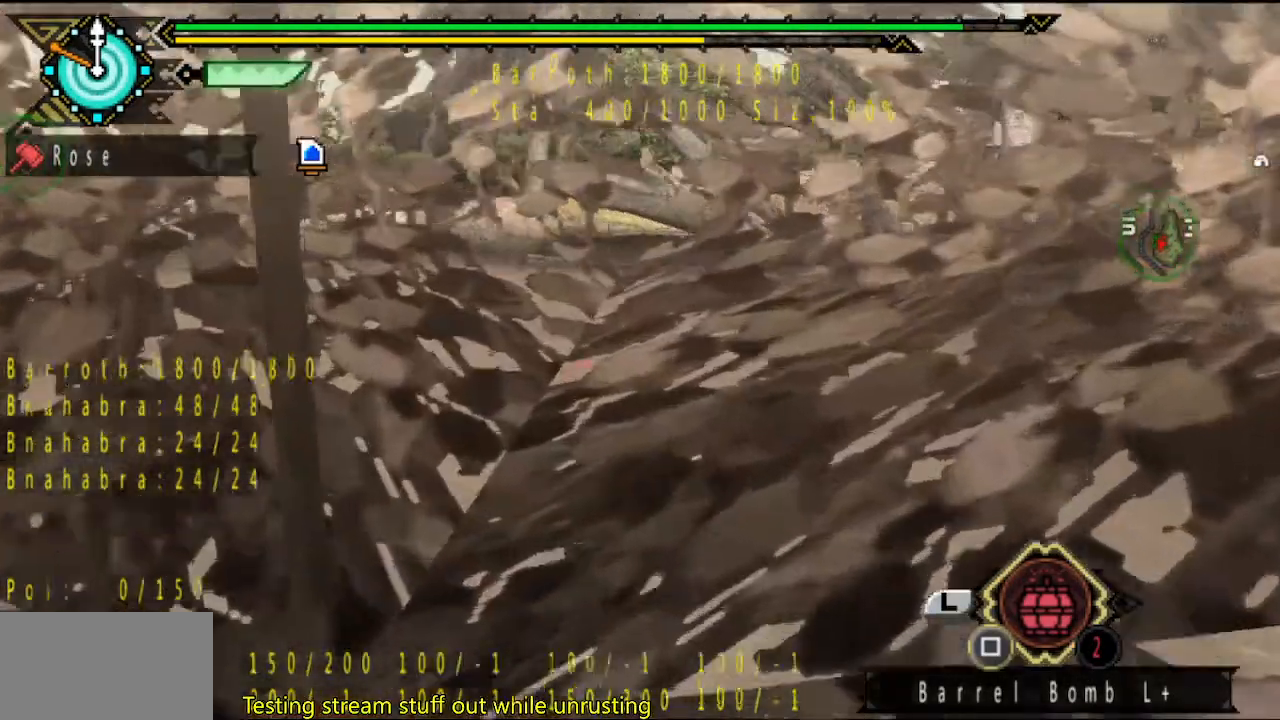
{"buttons": [], "left_stick": "center", "right_stick": "center", "button_events": [[267, "SQUARE", "down"], [333, "SQUARE", "up"], [400, "SQUARE", "down"], [500, "SQUARE", "up"]]}
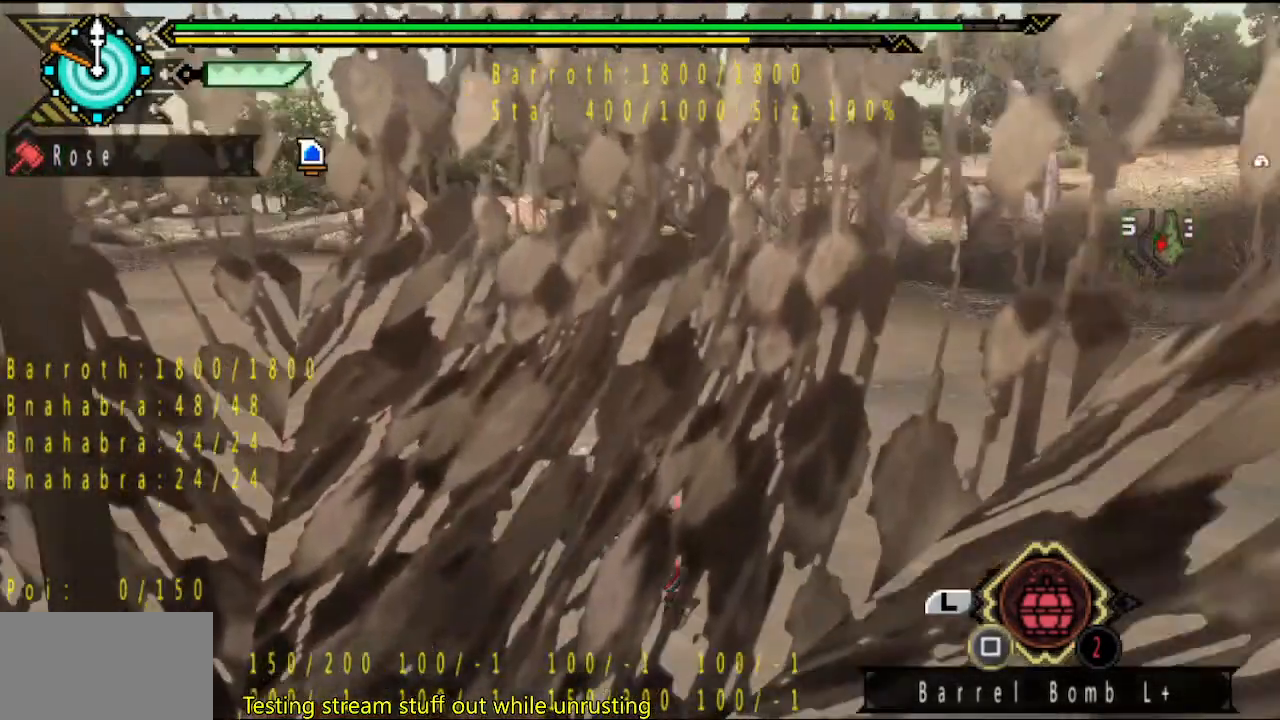
{"buttons": [], "left_stick": "center", "right_stick": "center", "button_events": [[83, "SQUARE", "down"], [300, "SQUARE", "up"], [350, "SQUARE", "down"], [450, "SQUARE", "up"]]}
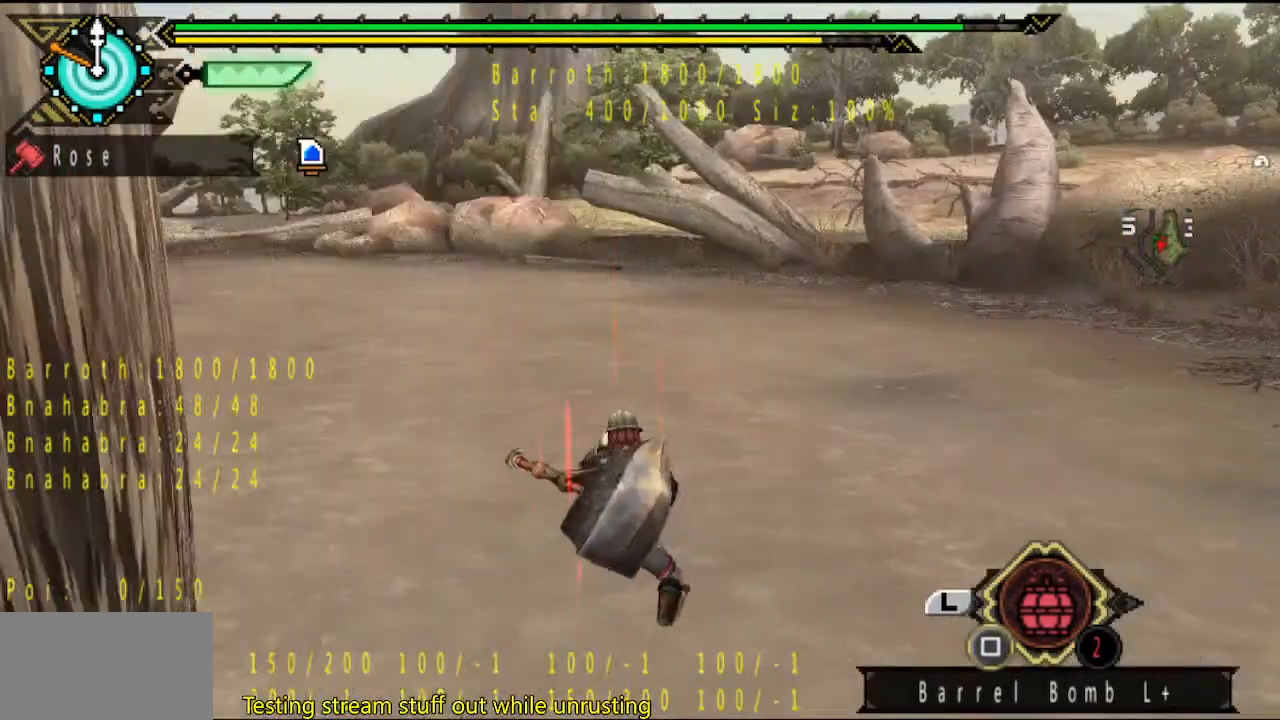
{"buttons": ["SQUARE"], "left_stick": "center", "right_stick": "center", "button_events": [[17, "DPAD_LEFT", "down"], [17, "SQUARE", "down"], [83, "DPAD_LEFT", "up"], [83, "SQUARE", "up"], [150, "SQUARE", "down"], [250, "SQUARE", "up"], [317, "SQUARE", "down"], [383, "SQUARE", "up"], [450, "SQUARE", "down"]]}
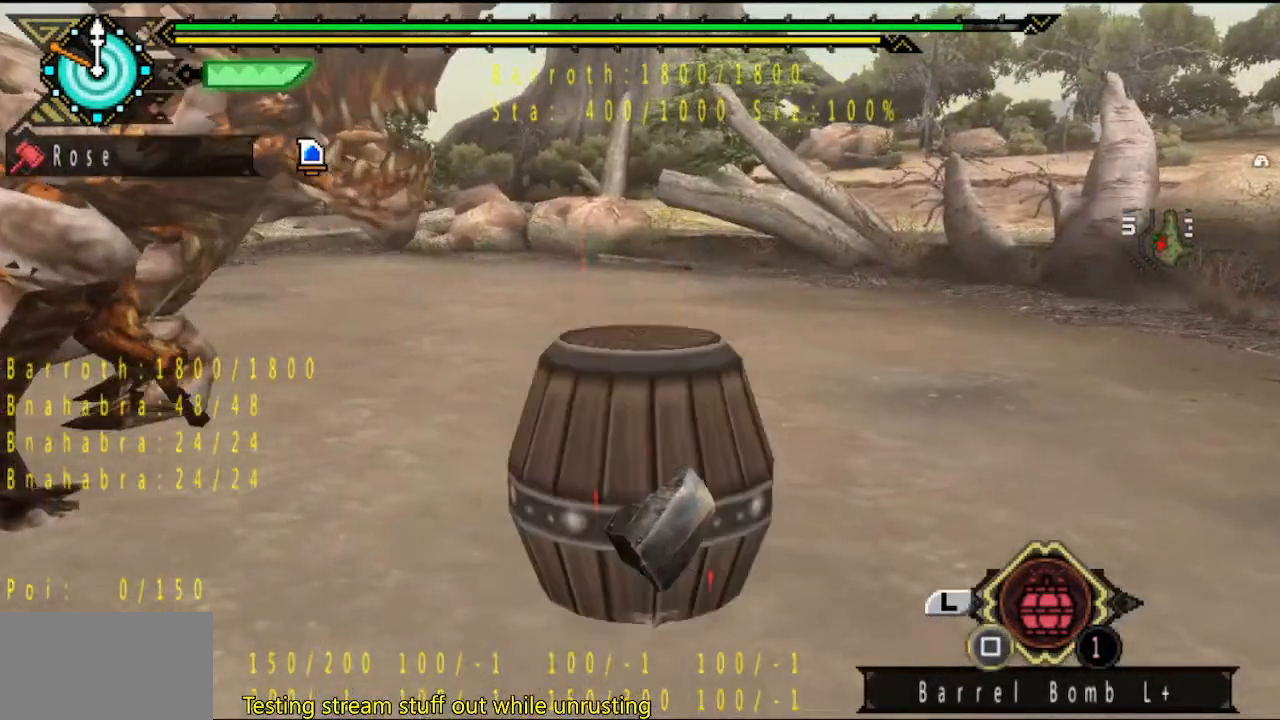
{"buttons": [], "left_stick": "center", "right_stick": "center", "button_events": [[17, "SQUARE", "up"], [83, "SQUARE", "down"], [150, "SQUARE", "up"], [217, "SQUARE", "down"], [283, "SQUARE", "up"], [350, "SQUARE", "down"], [450, "SQUARE", "up"]]}
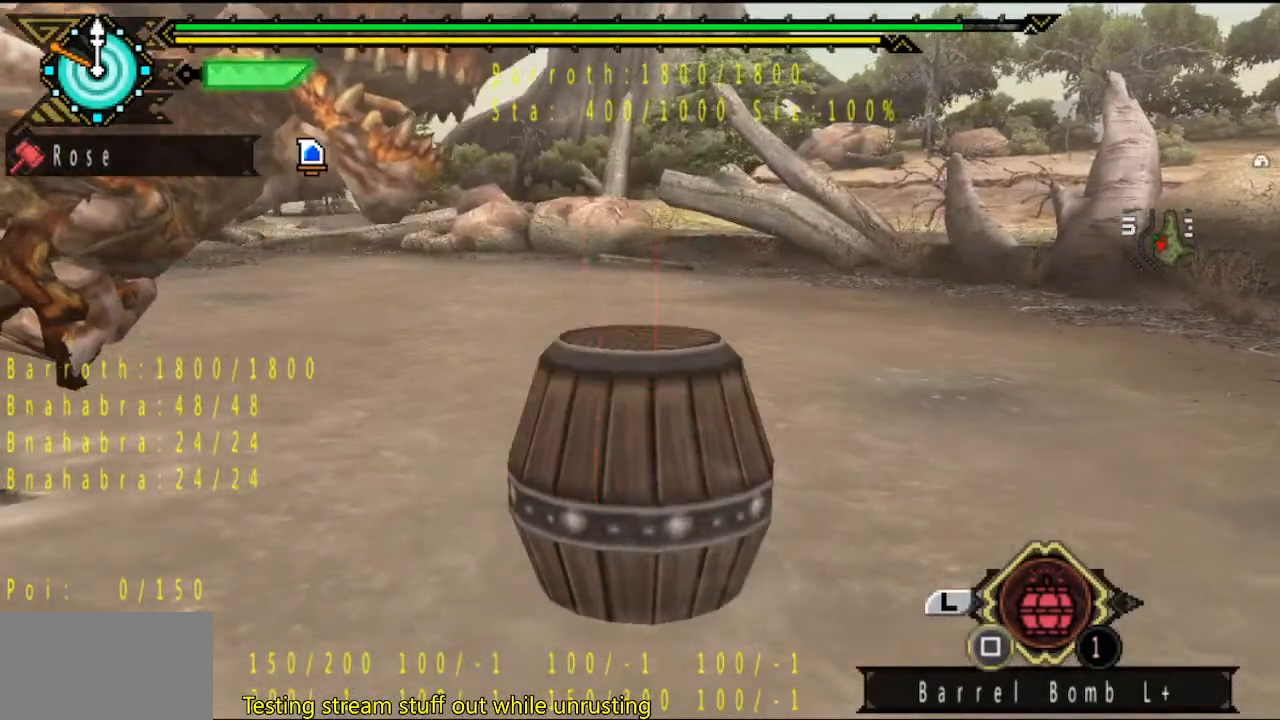
{"buttons": ["SQUARE"], "left_stick": "up", "right_stick": "center", "button_events": [[17, "SQUARE", "down"], [67, "SQUARE", "up"], [150, "SQUARE", "down"], [217, "SQUARE", "up"], [283, "SQUARE", "down"]]}
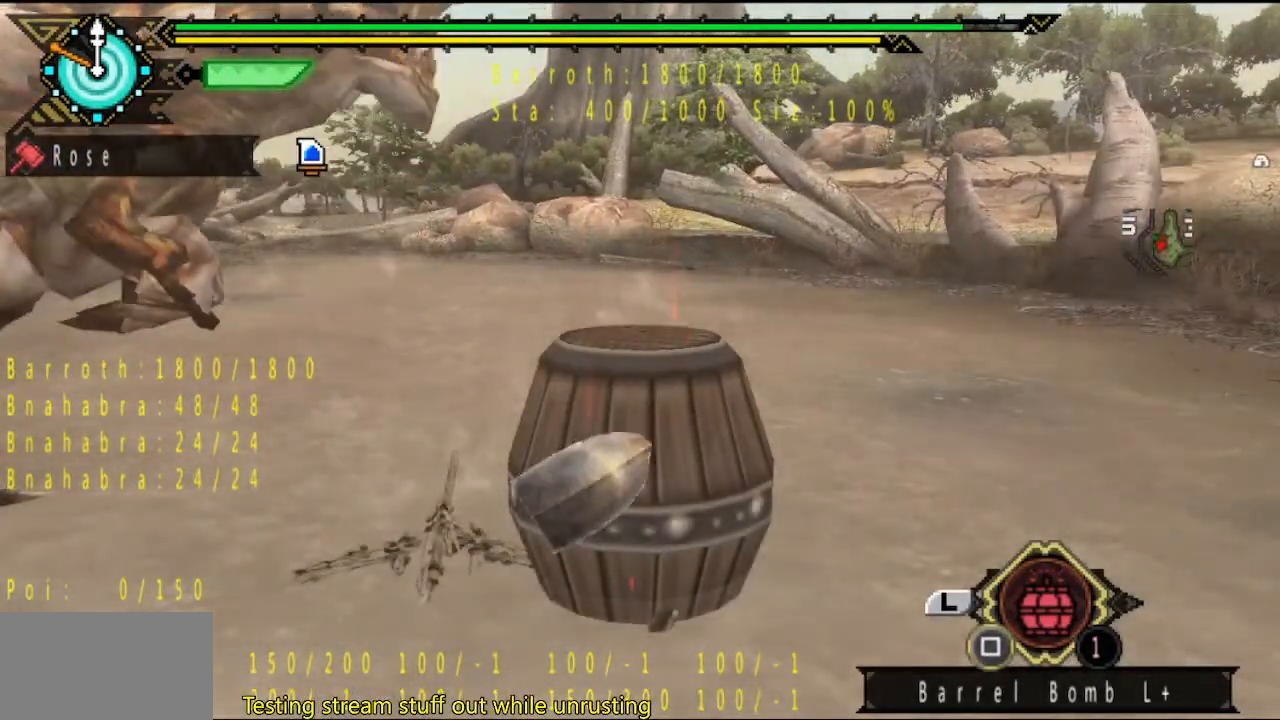
{"buttons": [], "left_stick": "up", "right_stick": "center", "button_events": [[33, "SQUARE", "up"]]}
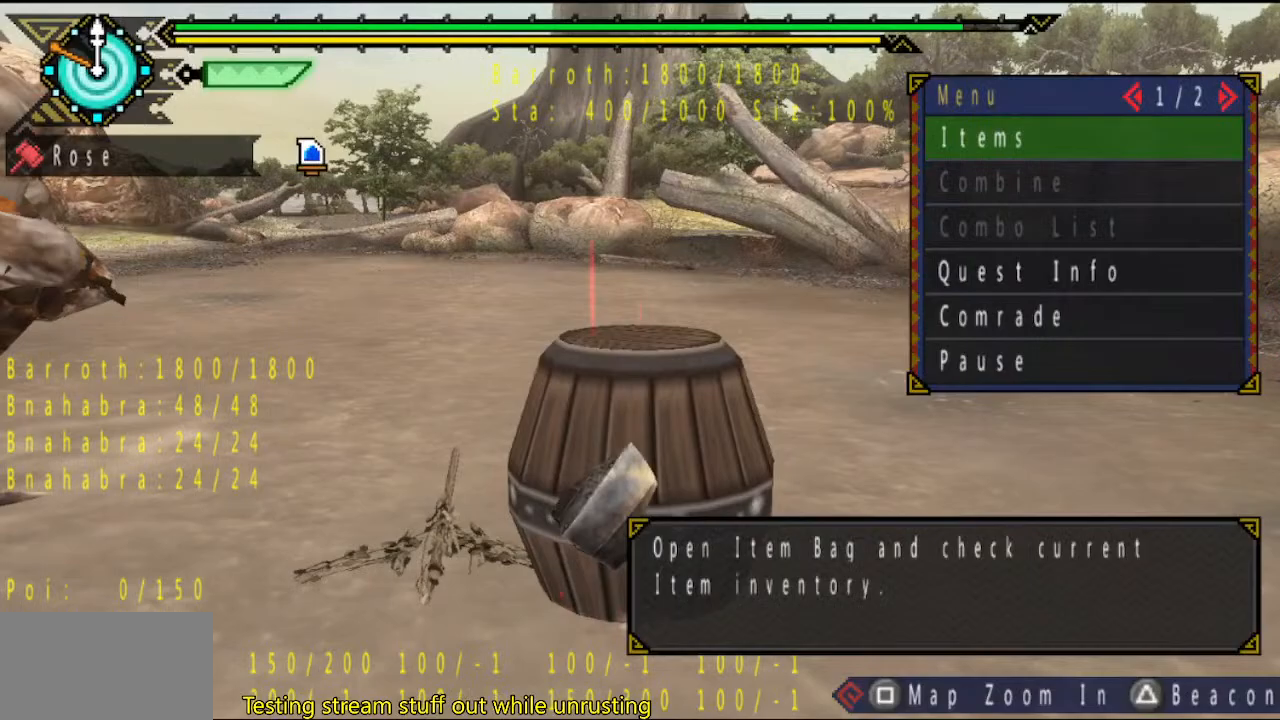
{"buttons": [], "left_stick": "up", "right_stick": "center", "button_events": []}
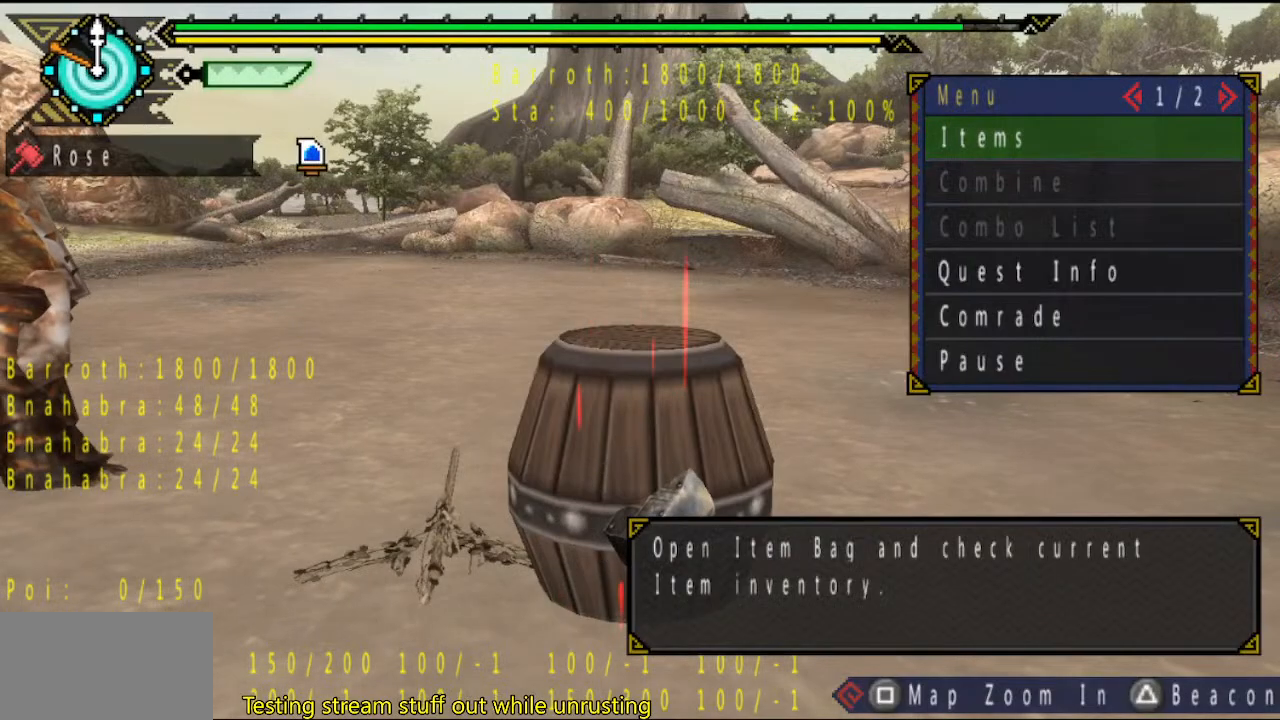
{"buttons": ["DPAD_DOWN"], "left_stick": "up", "right_stick": "center", "button_events": [[500, "DPAD_DOWN", "down"]]}
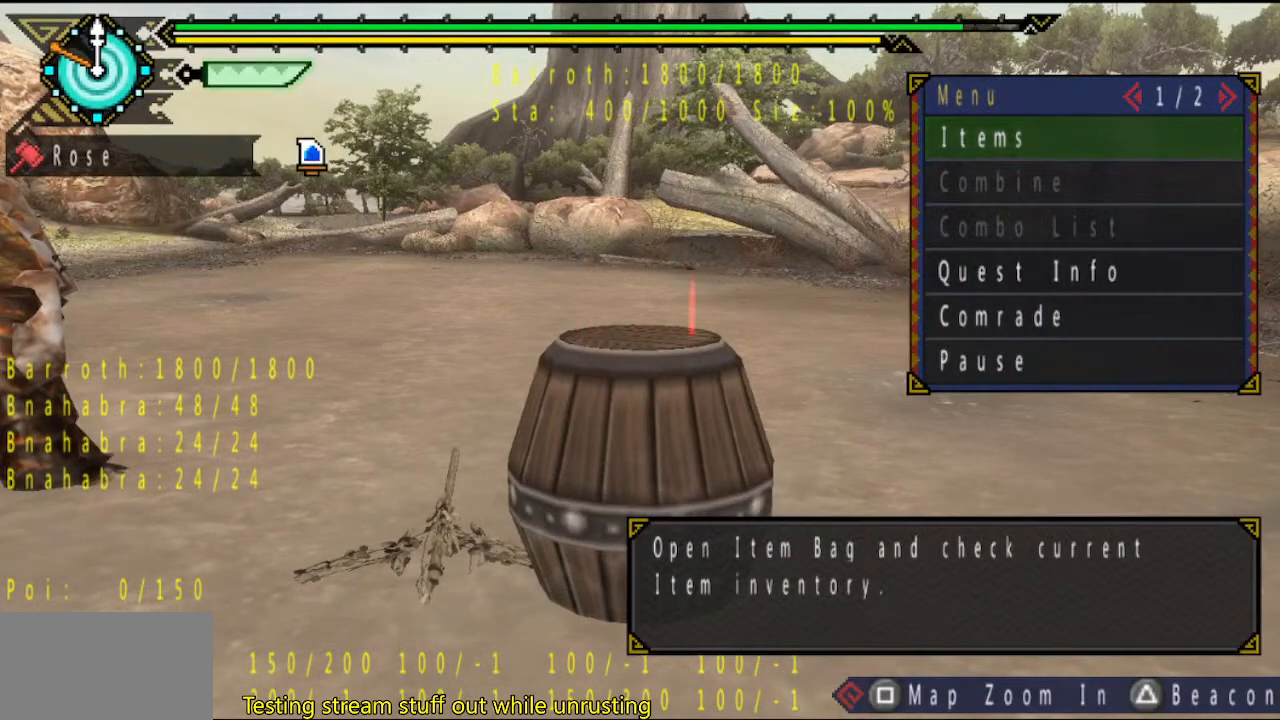
{"buttons": ["DPAD_DOWN"], "left_stick": "up", "right_stick": "center", "button_events": [[33, "DPAD_DOWN", "up"], [133, "DPAD_DOWN", "down"], [200, "DPAD_DOWN", "up"], [267, "CIRCLE", "down"], [367, "CIRCLE", "up"], [467, "DPAD_DOWN", "down"]]}
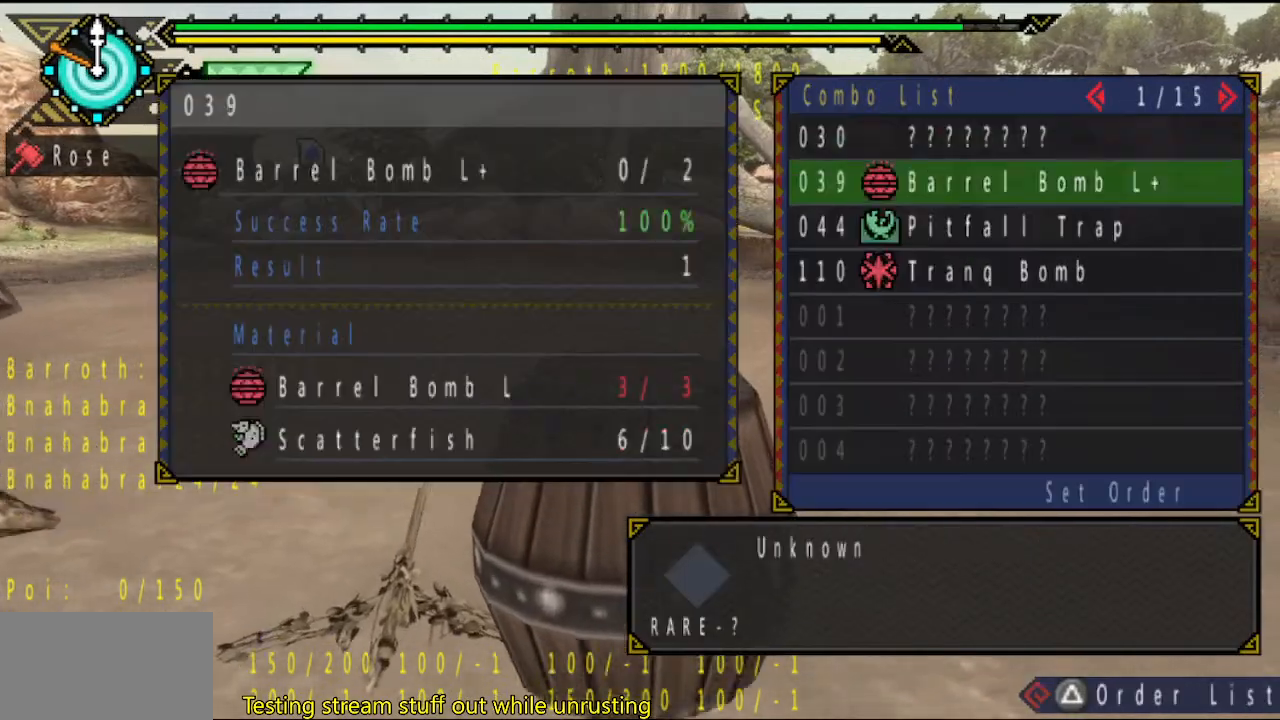
{"buttons": ["CIRCLE"], "left_stick": "up", "right_stick": "center", "button_events": [[33, "DPAD_DOWN", "up"], [100, "DPAD_DOWN", "down"], [167, "DPAD_DOWN", "up"], [200, "CIRCLE", "down"], [267, "CIRCLE", "up"], [333, "CIRCLE", "down"], [400, "CIRCLE", "up"], [467, "CIRCLE", "down"]]}
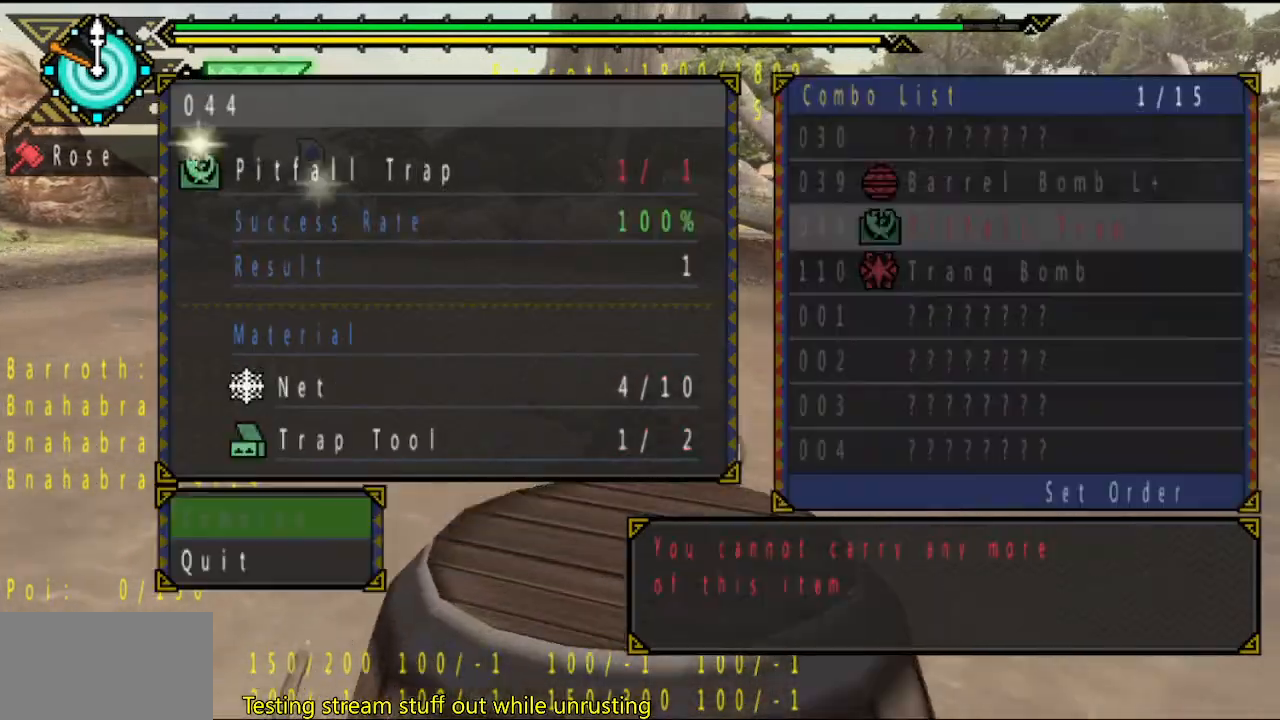
{"buttons": [], "left_stick": "up", "right_stick": "center"}
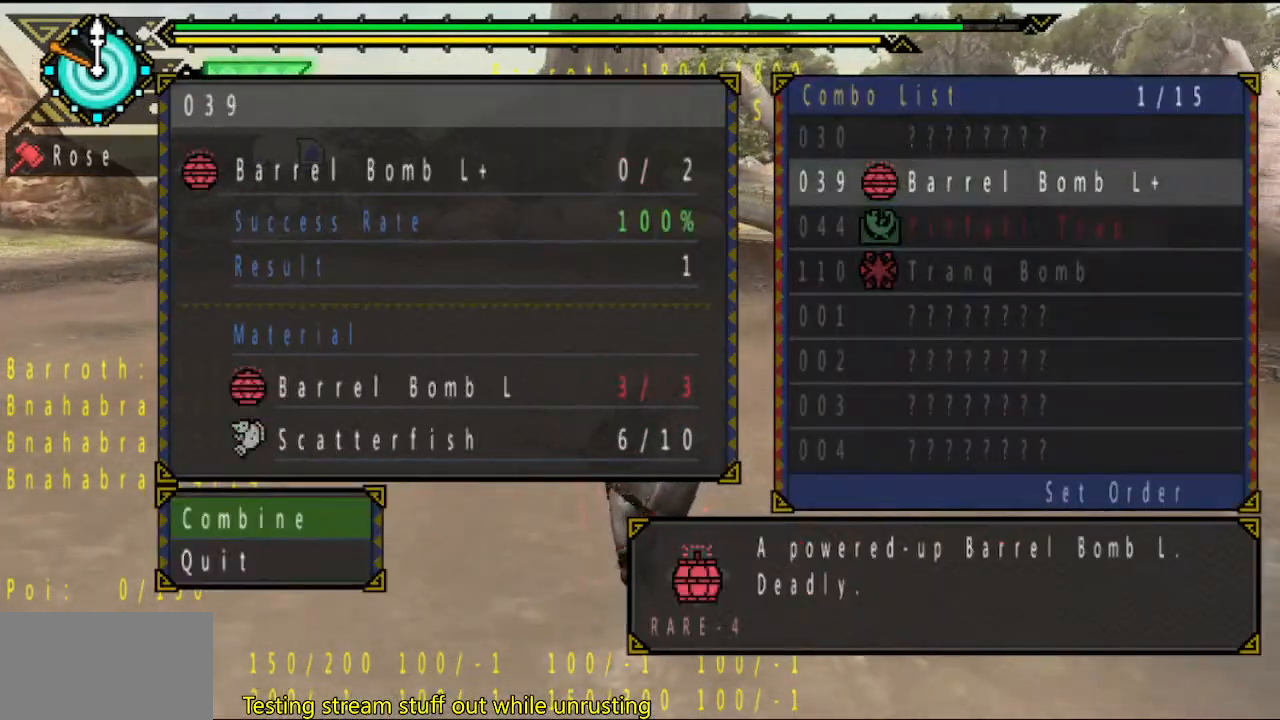
{"buttons": [], "left_stick": "up", "right_stick": "center", "button_events": [[17, "CIRCLE", "down"], [83, "CIRCLE", "up"], [150, "CIRCLE", "down"], [217, "CIRCLE", "up"], [283, "CIRCLE", "down"], [350, "CIRCLE", "up"], [417, "CIRCLE", "down"], [483, "CIRCLE", "up"]]}
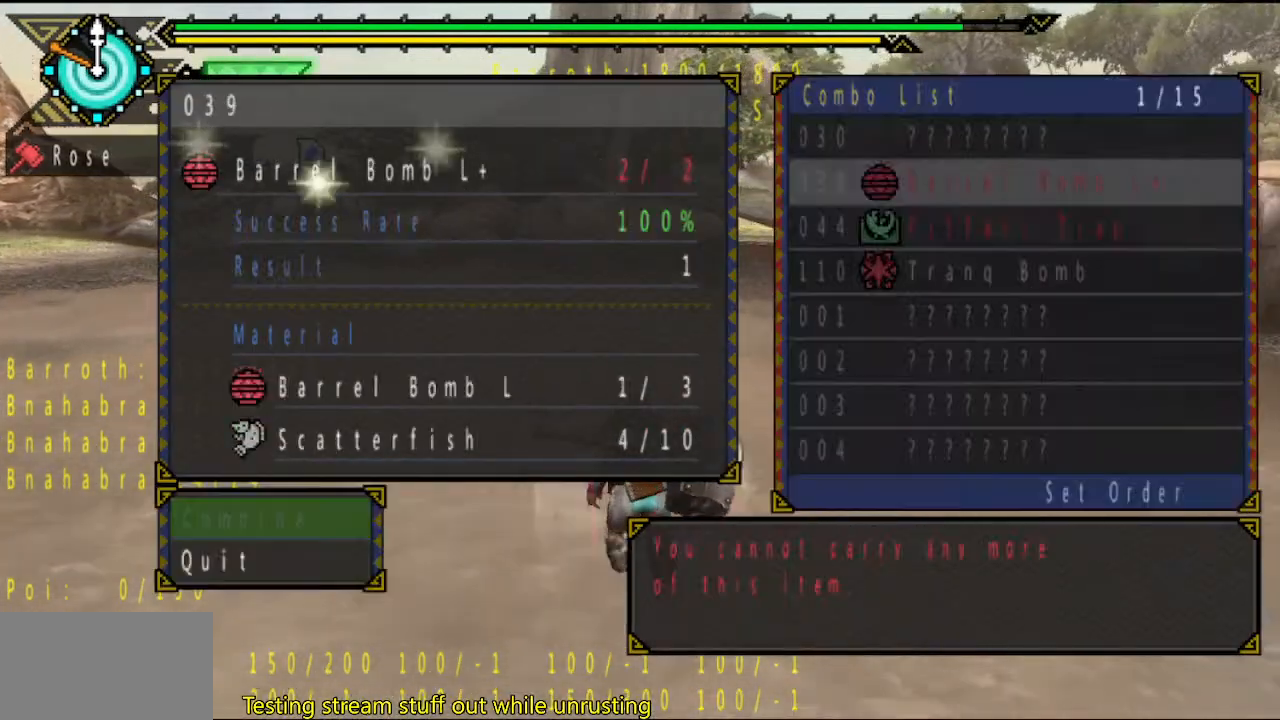
{"buttons": [], "left_stick": "up", "right_stick": "left", "button_events": []}
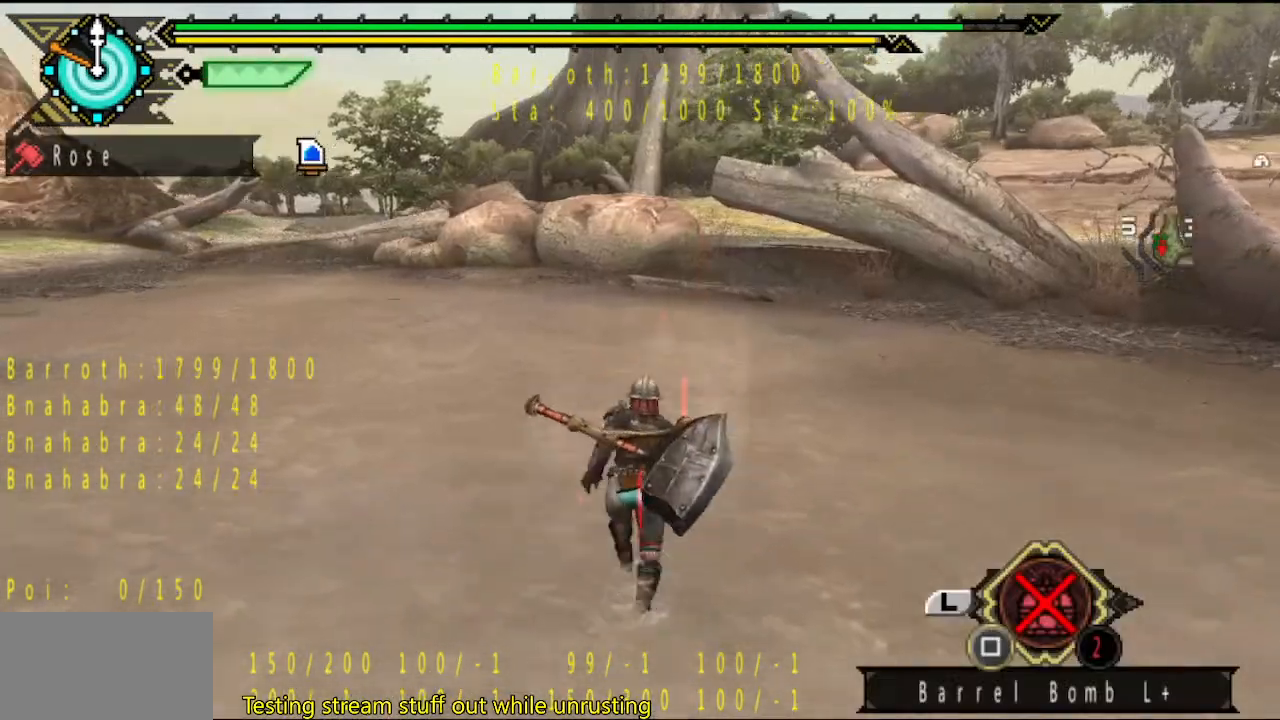
{"buttons": [], "left_stick": "up-right", "right_stick": "left", "button_events": []}
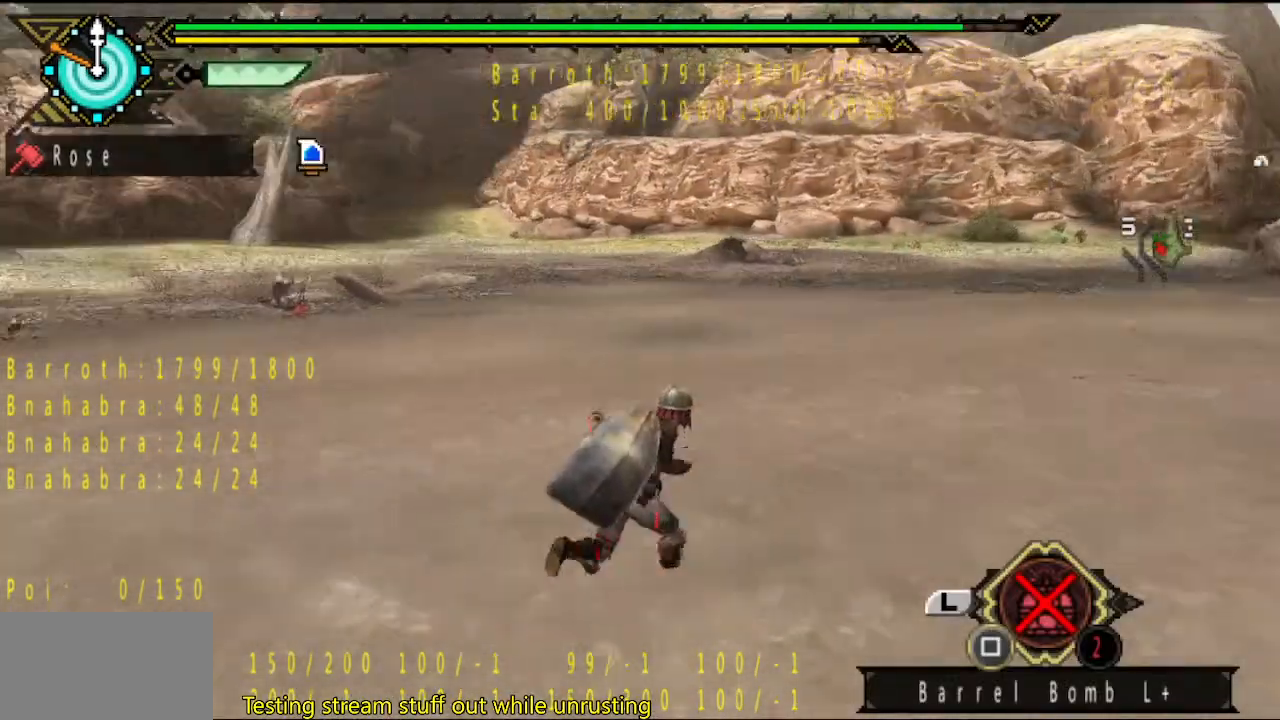
{"buttons": [], "left_stick": "up-right", "right_stick": "left", "button_events": []}
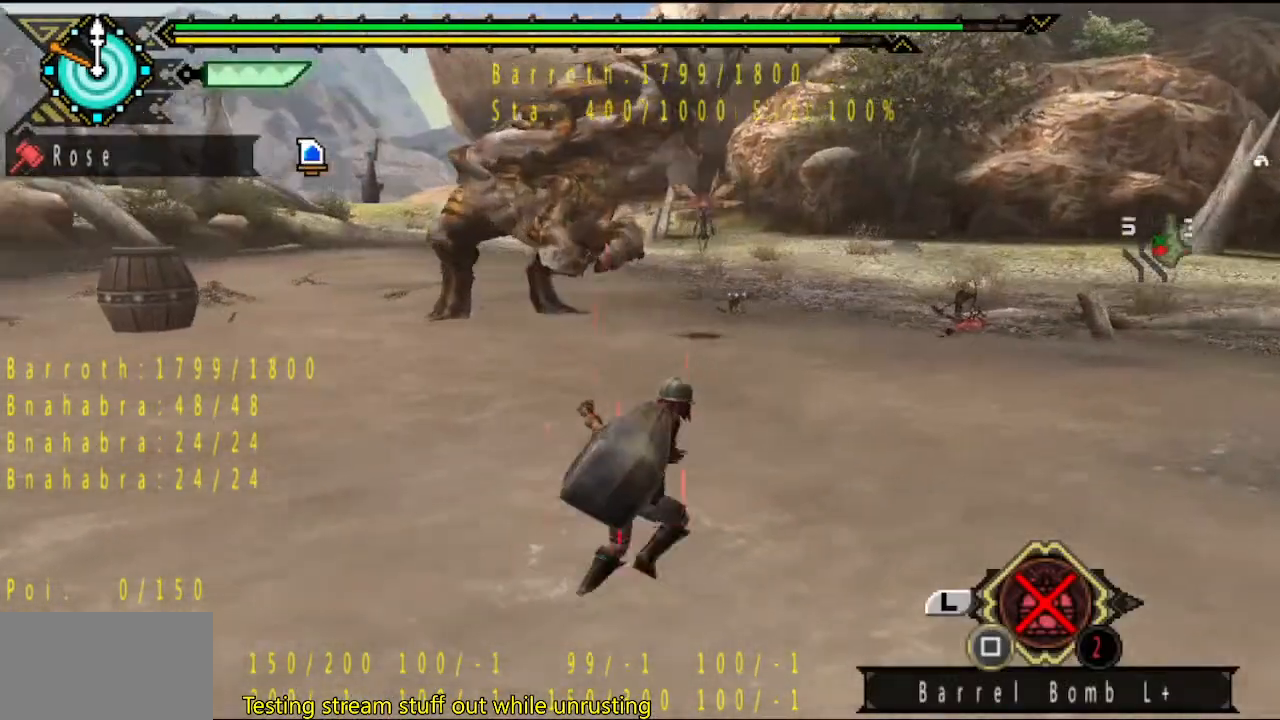
{"buttons": [], "left_stick": "up", "right_stick": "center", "button_events": []}
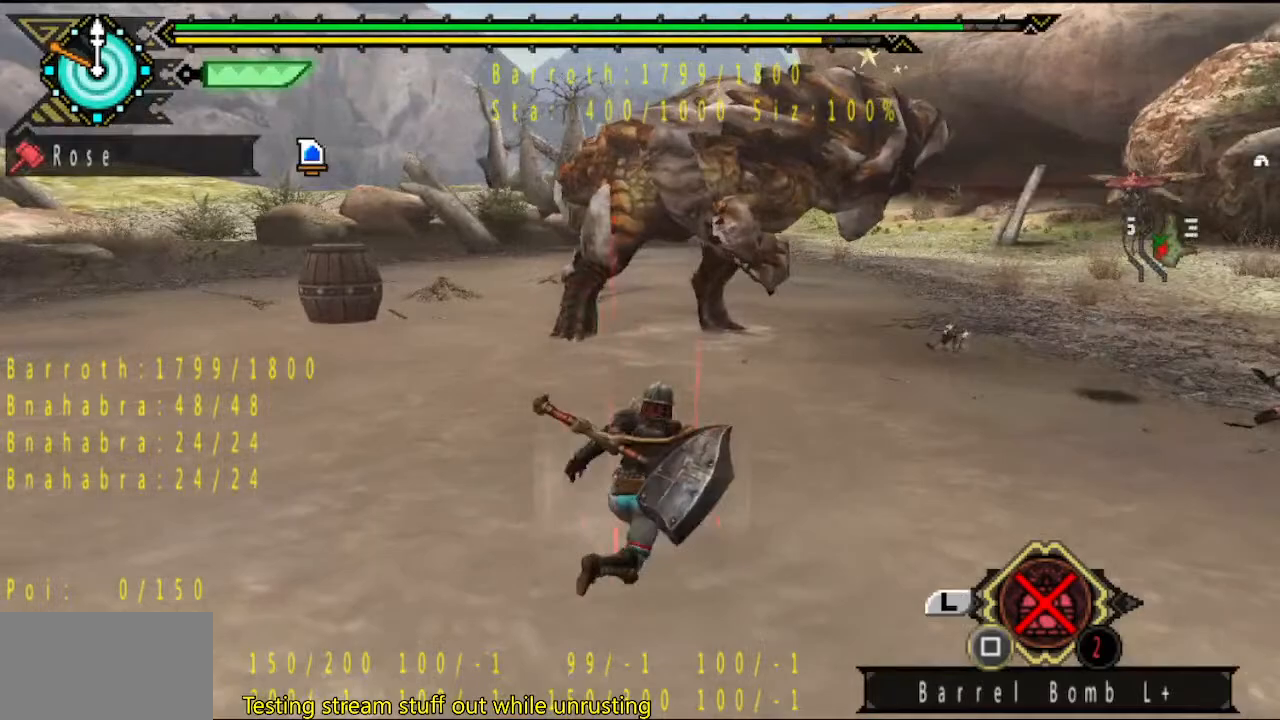
{"buttons": [], "left_stick": "up", "right_stick": "center", "button_events": []}
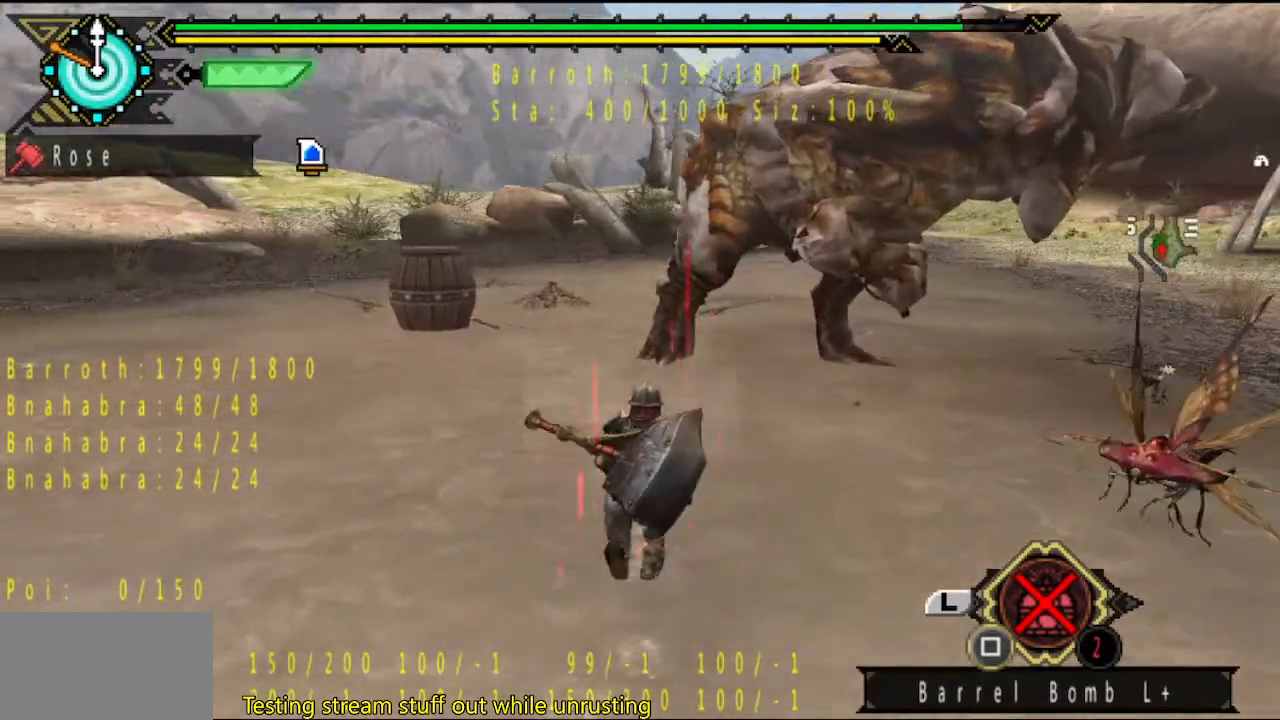
{"buttons": [], "left_stick": "up", "right_stick": "center", "button_events": [[283, "TRIANGLE", "down"], [450, "TRIANGLE", "up"]]}
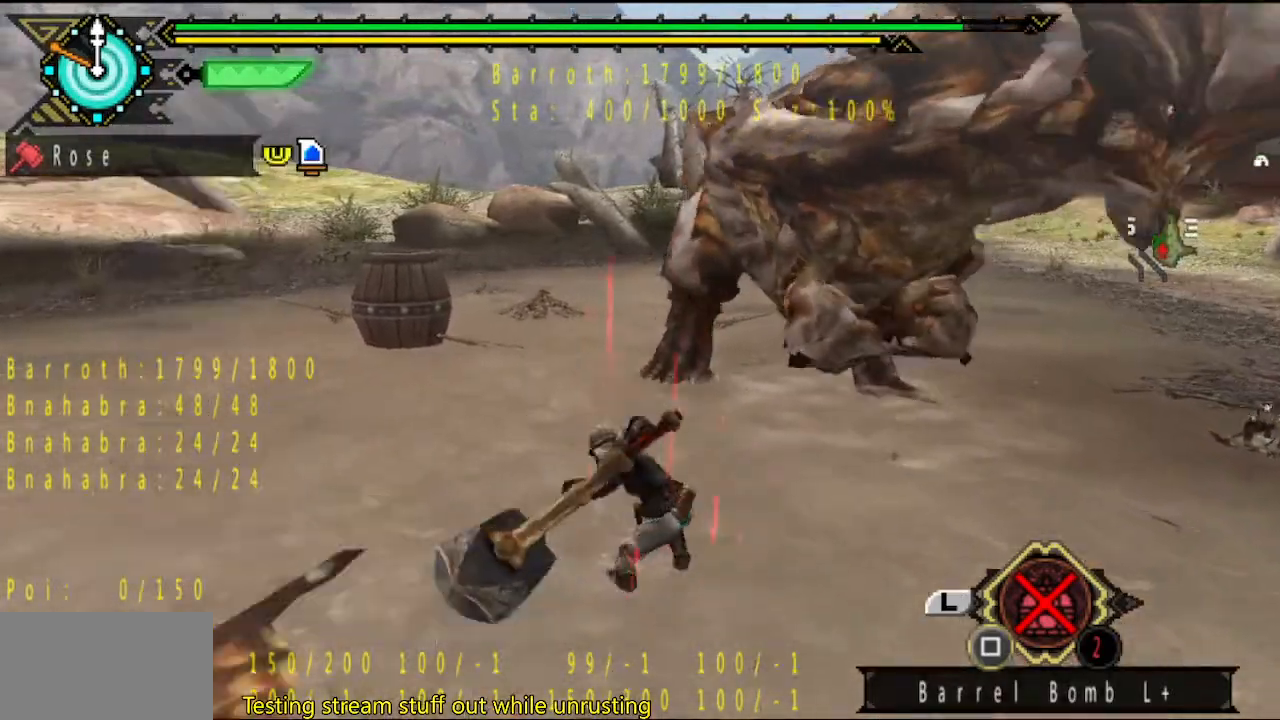
{"buttons": [], "left_stick": "center", "right_stick": "center", "button_events": []}
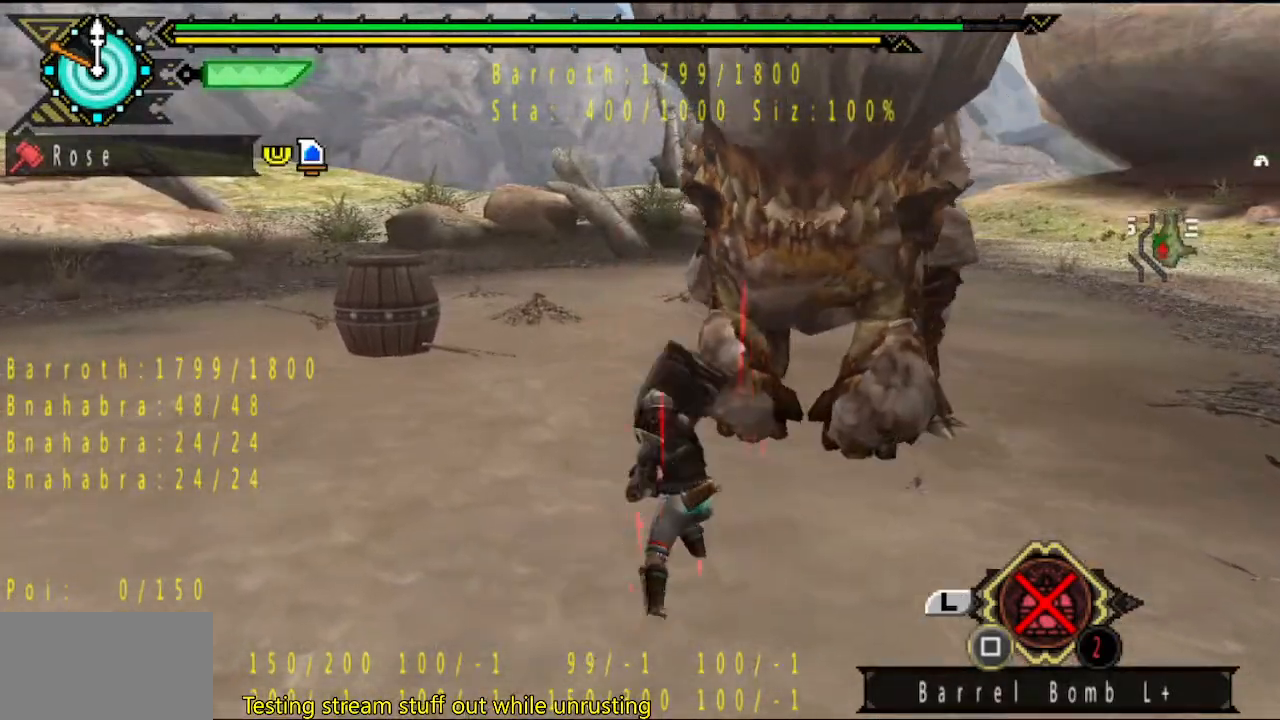
{"buttons": ["TRIANGLE"], "left_stick": "center", "right_stick": "center", "button_events": [[283, "TRIANGLE", "down"]]}
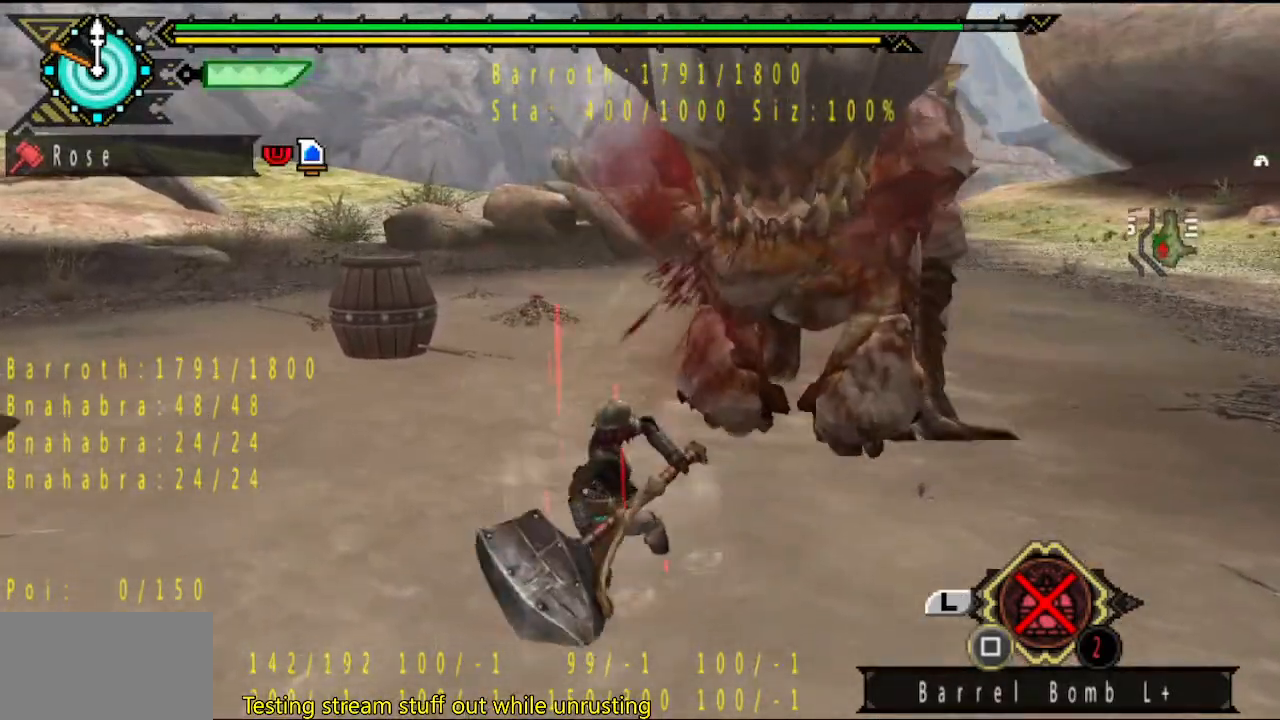
{"buttons": [], "left_stick": "center", "right_stick": "center", "button_events": [[200, "TRIANGLE", "up"]]}